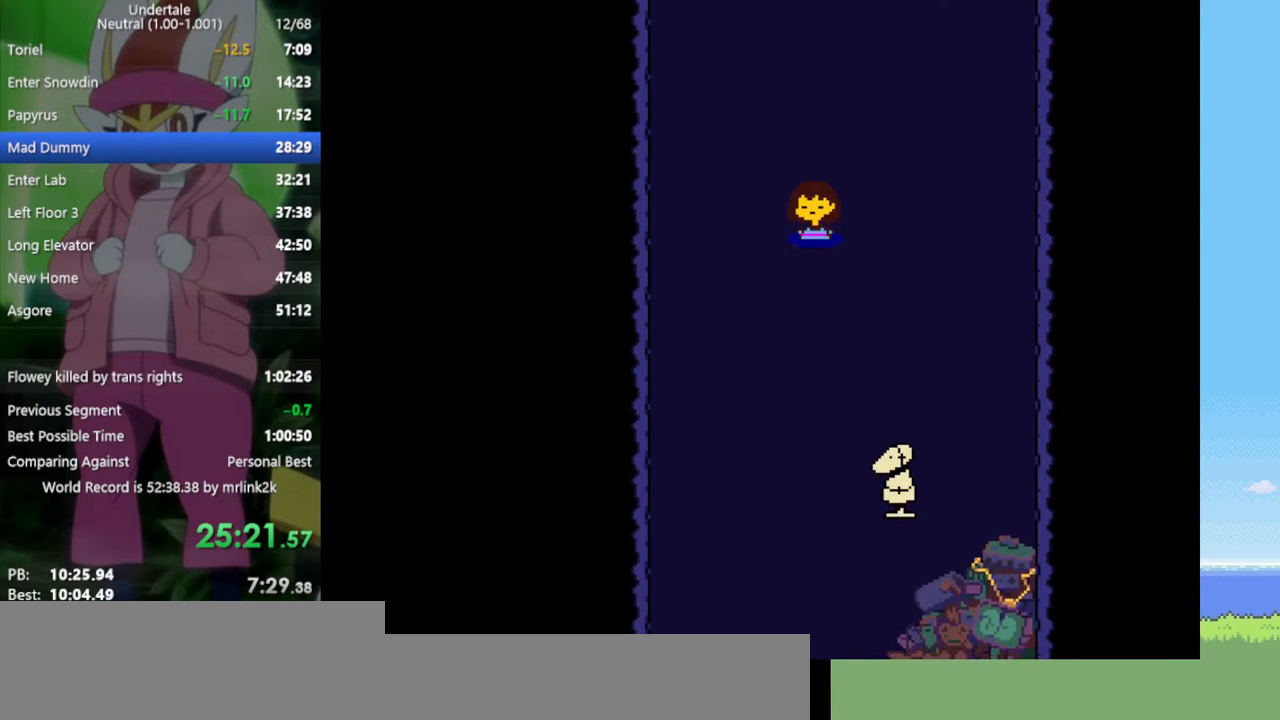
Gameplay with keyboard; each line is a JSON object with the keys held at the frame after it. "events" lists presses ("down") and releases ("up") of "c", "ctrl", "down", "left", "return", "right", "shift", "up", "x" and "z" between this image and that frame as [ms after this image, input, new state], when the widget could be followed in between. No other keys are recorded. Mouse input is not recorded.
{"keys": [], "events": []}
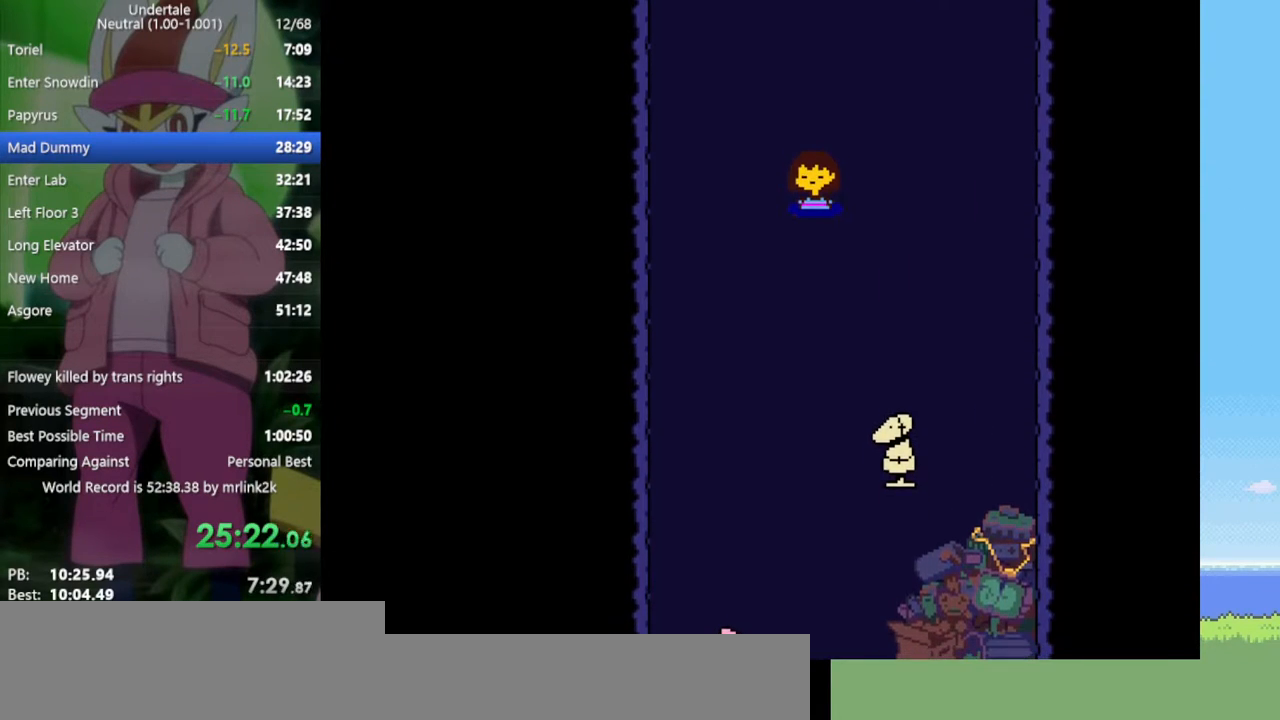
{"keys": [], "events": []}
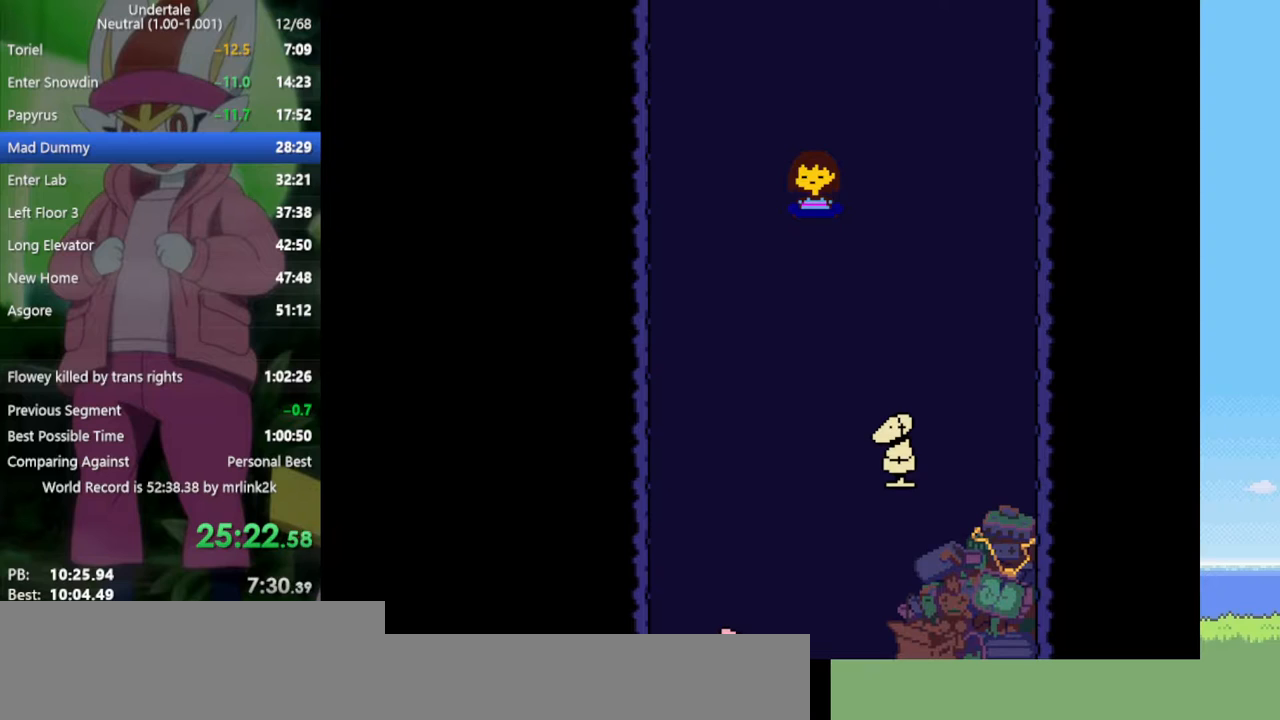
{"keys": ["shift"], "events": [[217, "z", "down"], [317, "x", "down"], [317, "z", "up"], [400, "x", "up"], [450, "return", "down"], [450, "shift", "down"], [500, "return", "up"]]}
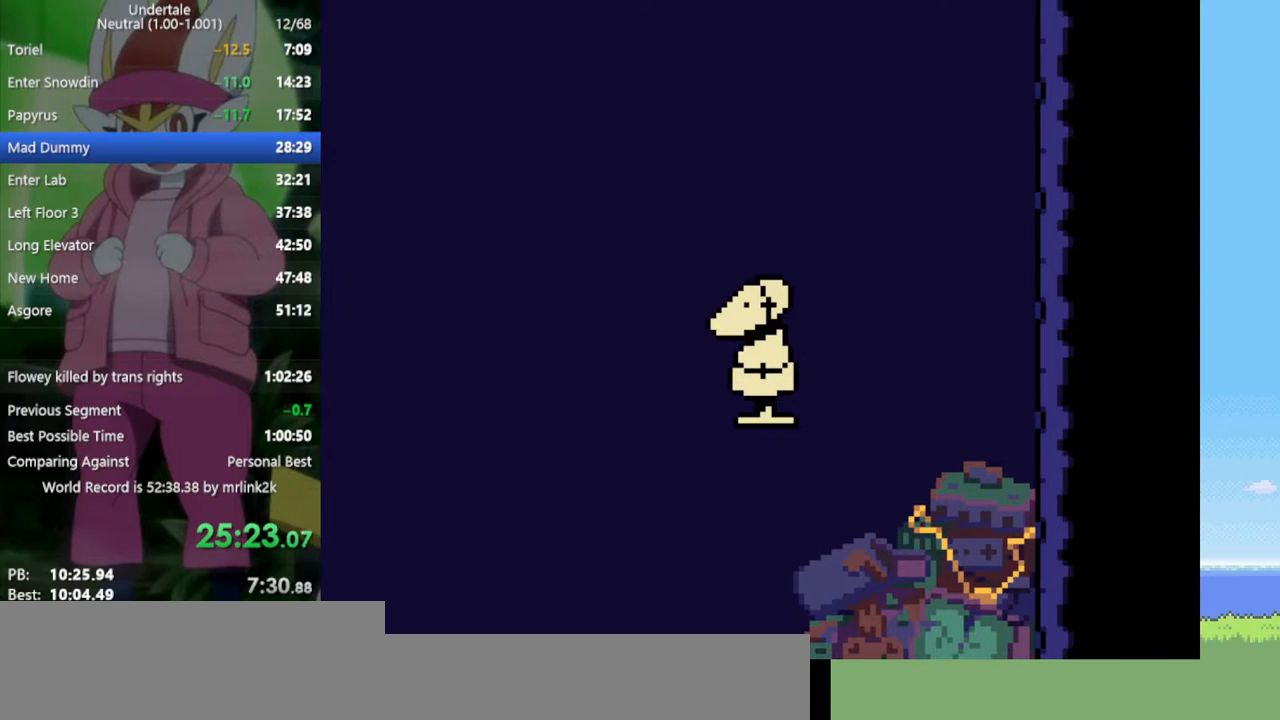
{"keys": ["return"], "events": [[50, "shift", "up"], [83, "z", "down"], [133, "x", "down"], [133, "z", "up"], [183, "return", "down"], [183, "x", "up"], [233, "shift", "down"], [267, "return", "up"], [317, "shift", "up"], [367, "z", "down"], [417, "x", "down"], [417, "z", "up"], [450, "x", "up"], [500, "return", "down"]]}
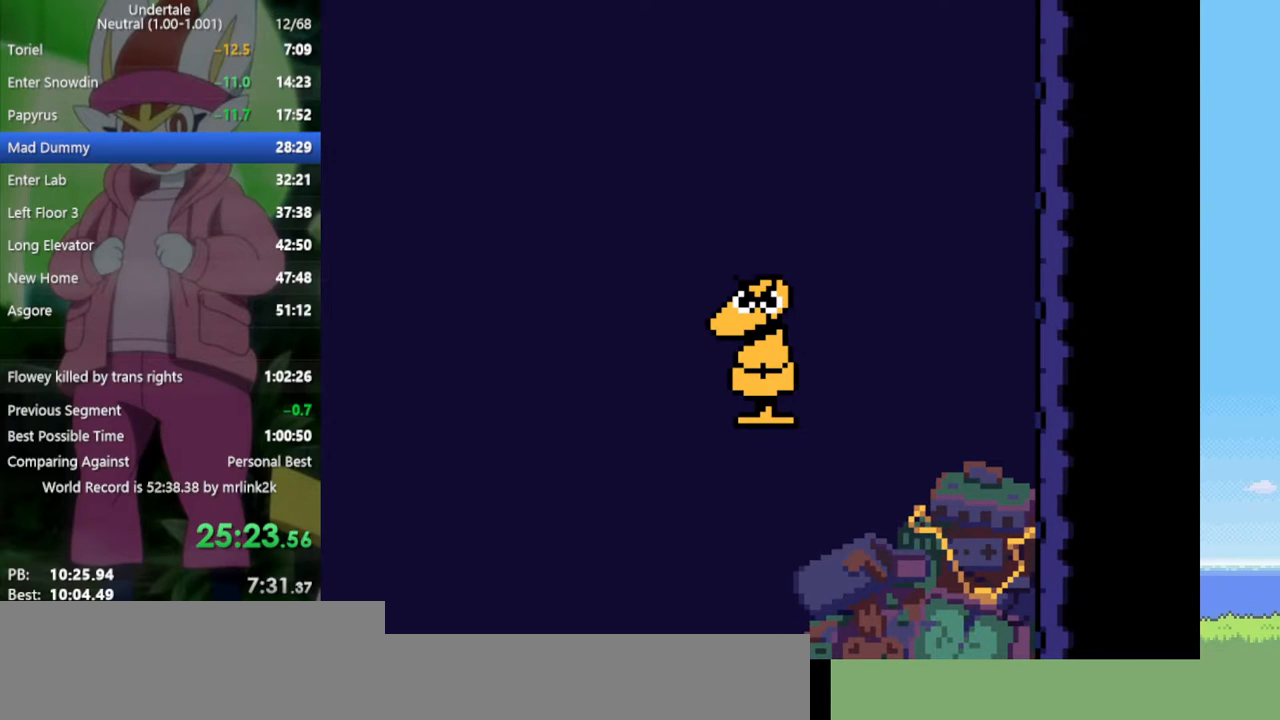
{"keys": [], "events": [[50, "shift", "down"], [100, "return", "up"], [133, "shift", "up"], [133, "z", "down"], [183, "x", "down"], [183, "z", "up"], [233, "x", "up"], [283, "return", "down"], [317, "return", "up"], [317, "shift", "down"], [367, "shift", "up"], [367, "z", "down"], [417, "x", "down"], [467, "z", "up"], [500, "x", "up"]]}
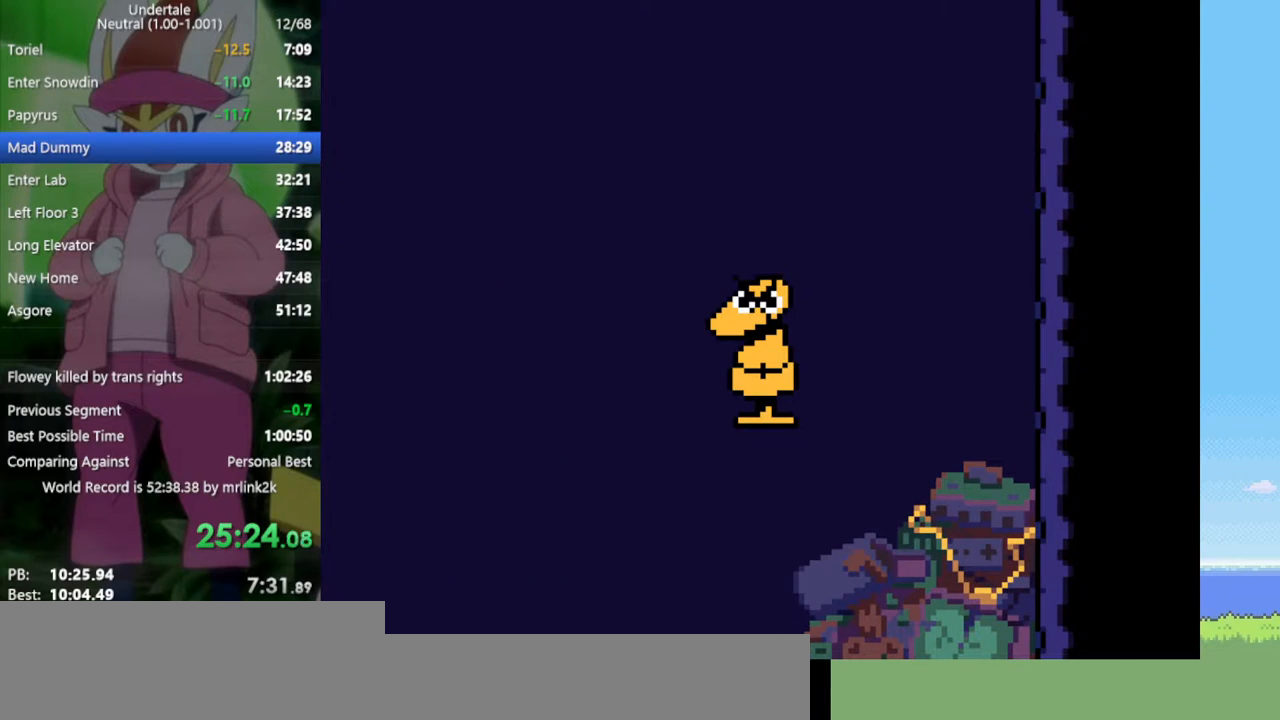
{"keys": ["x", "z"], "events": [[50, "return", "down"], [100, "return", "up"], [100, "shift", "down"], [150, "shift", "up"], [150, "z", "down"], [183, "x", "down"], [233, "z", "up"], [283, "return", "down"], [283, "x", "up"], [333, "shift", "down"], [383, "return", "up"], [417, "shift", "up"], [417, "z", "down"], [467, "x", "down"]]}
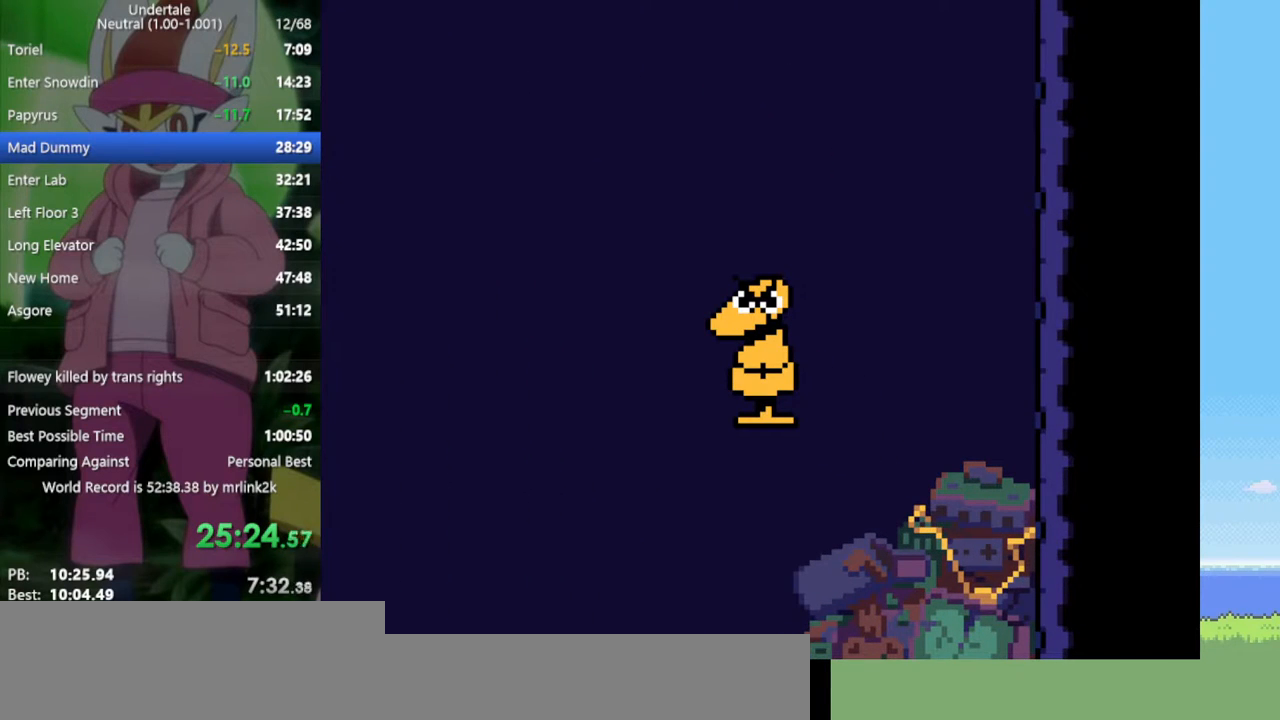
{"keys": ["z"], "events": [[17, "z", "up"], [67, "return", "down"], [67, "x", "up"], [100, "shift", "down"], [150, "return", "up"], [150, "shift", "up"], [200, "z", "down"], [250, "x", "down"], [250, "z", "up"], [283, "x", "up"], [333, "return", "down"], [383, "return", "up"], [383, "shift", "down"], [433, "shift", "up"], [467, "z", "down"]]}
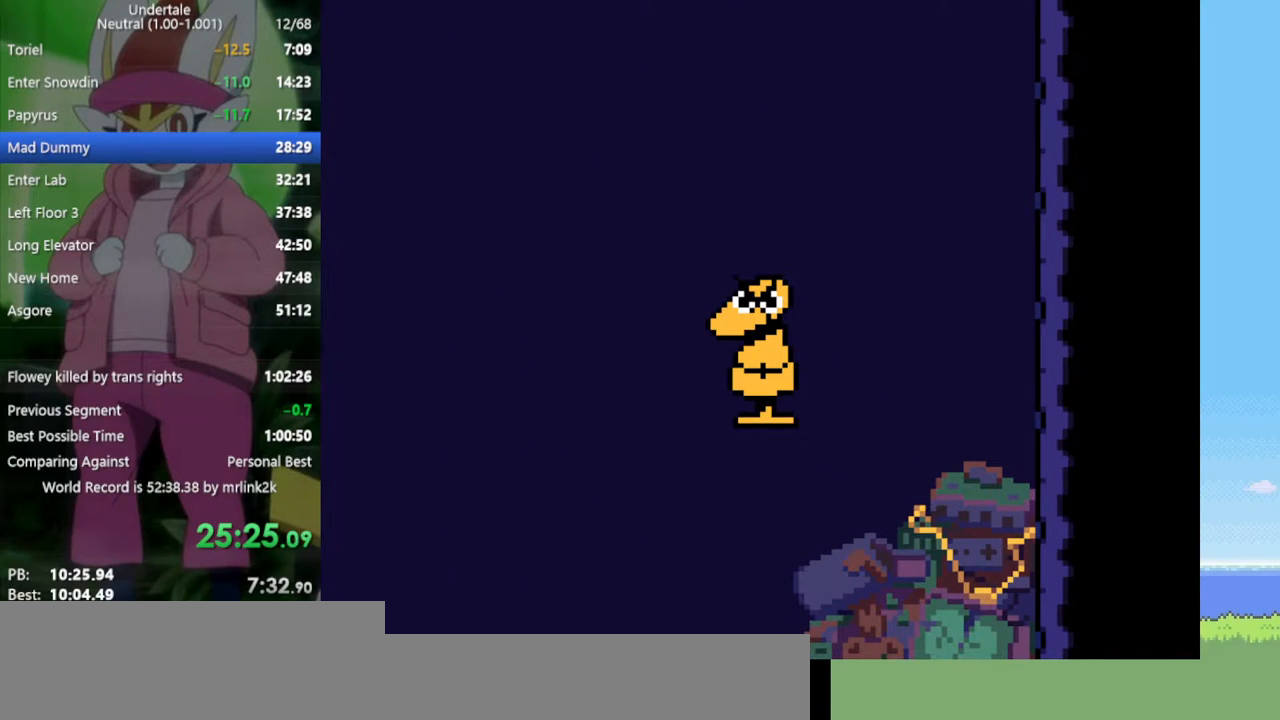
{"keys": ["z"], "events": [[17, "x", "down"], [17, "z", "up"], [67, "return", "down"], [67, "x", "up"], [100, "shift", "down"], [150, "return", "up"], [200, "shift", "up"], [200, "z", "down"], [250, "x", "down"], [283, "z", "up"], [333, "return", "down"], [333, "x", "up"], [383, "shift", "down"], [433, "return", "up"], [433, "shift", "up"], [467, "z", "down"]]}
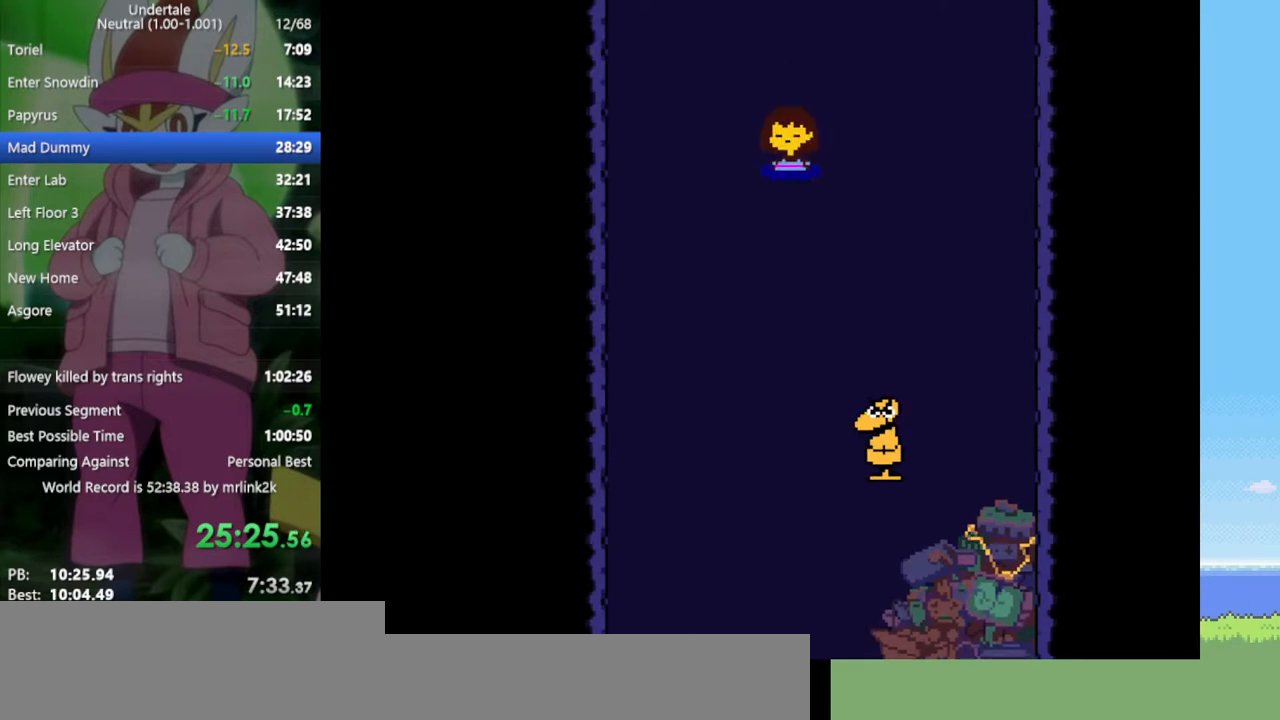
{"keys": ["z"], "events": [[17, "x", "down"], [67, "z", "up"], [117, "return", "down"], [117, "x", "up"], [150, "shift", "down"], [200, "return", "up"], [200, "shift", "up"], [250, "z", "down"], [300, "x", "down"], [300, "z", "up"], [333, "x", "up"], [383, "return", "down"], [433, "return", "up"], [433, "shift", "down"], [483, "shift", "up"], [483, "z", "down"]]}
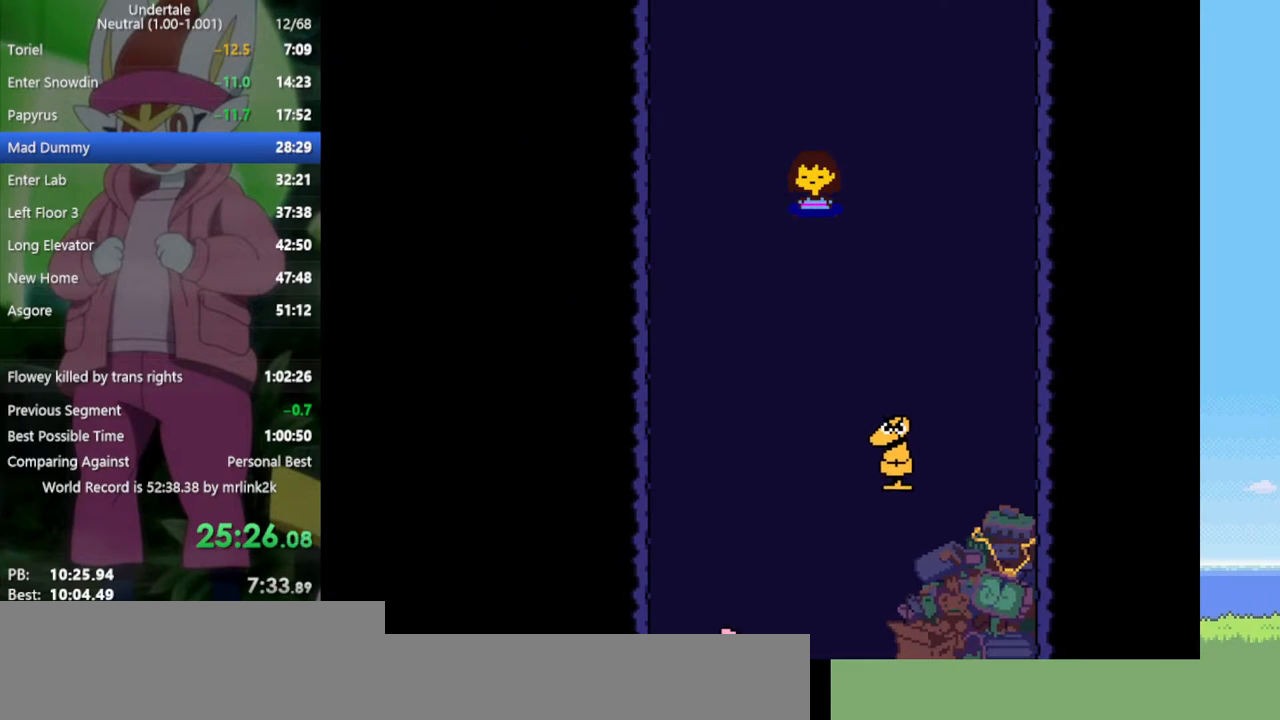
{"keys": ["shift"], "events": [[67, "x", "down"], [67, "z", "up"], [117, "x", "up"], [167, "return", "down"], [200, "return", "up"], [200, "shift", "down"], [250, "shift", "up"], [250, "z", "down"], [300, "x", "down"], [350, "z", "up"], [383, "return", "down"], [383, "x", "up"], [483, "return", "up"], [483, "shift", "down"]]}
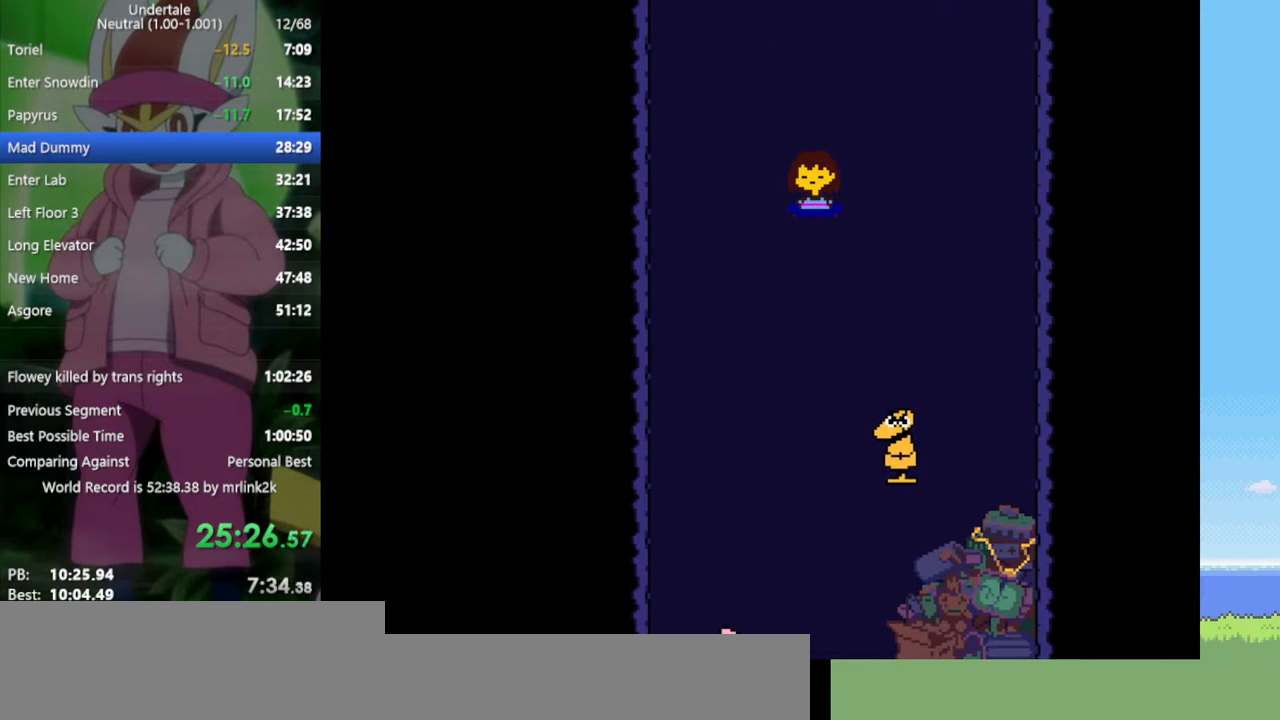
{"keys": ["shift"], "events": [[17, "shift", "up"], [17, "z", "down"], [67, "x", "down"], [117, "z", "up"], [167, "return", "down"], [167, "x", "up"], [217, "shift", "down"], [250, "return", "up"], [250, "shift", "up"], [300, "x", "down"], [300, "z", "down"], [350, "z", "up"], [400, "x", "up"], [433, "return", "down"], [483, "return", "up"], [483, "shift", "down"]]}
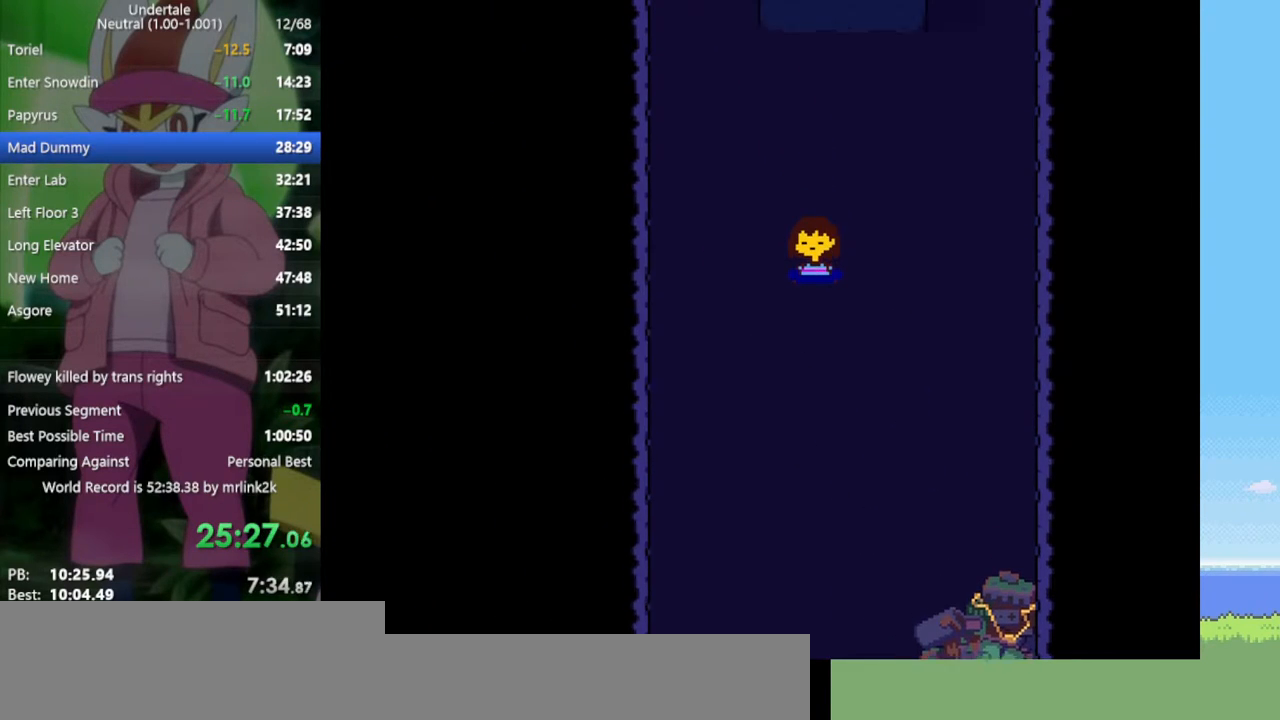
{"keys": ["shift"], "events": [[33, "shift", "up"], [33, "z", "down"], [83, "x", "down"], [117, "x", "up"], [117, "z", "up"], [167, "return", "down"], [217, "shift", "down"], [267, "return", "up"], [267, "shift", "up"], [267, "z", "down"], [350, "x", "down"], [350, "z", "up"], [400, "x", "up"], [450, "return", "down"], [500, "return", "up"], [500, "shift", "down"]]}
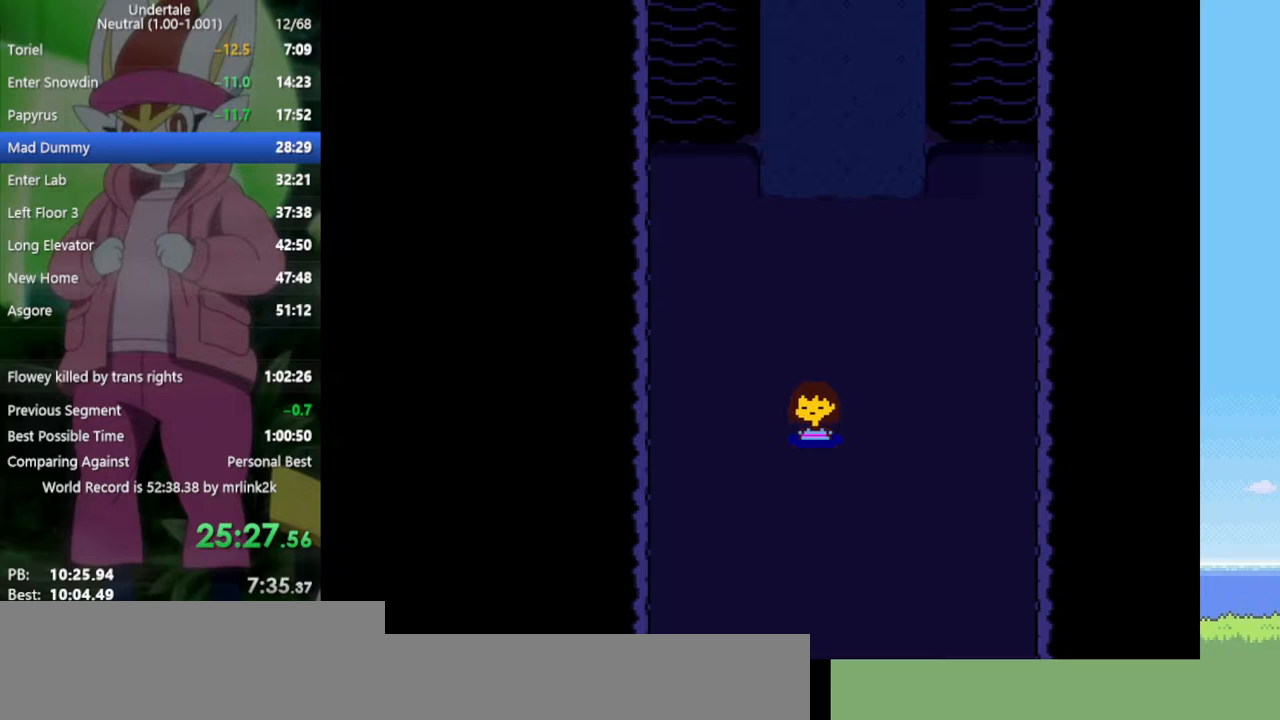
{"keys": ["shift"], "events": [[33, "shift", "up"], [33, "z", "down"], [83, "x", "down"], [83, "z", "up"], [133, "x", "up"], [167, "return", "down"], [217, "shift", "down"], [267, "return", "up"], [267, "shift", "up"], [267, "z", "down"], [317, "x", "down"], [350, "x", "up"], [350, "z", "up"], [400, "return", "down"], [500, "return", "up"], [500, "shift", "down"]]}
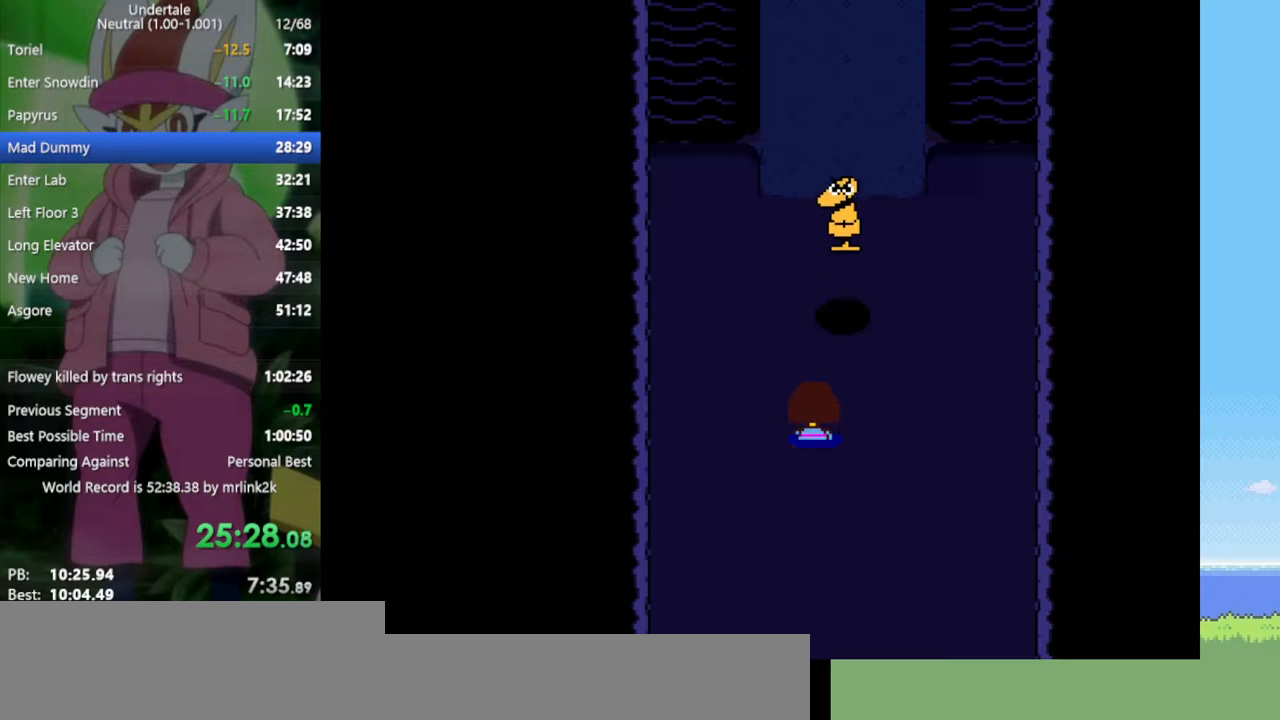
{"keys": ["shift", "z"], "events": [[50, "shift", "up"], [50, "x", "down"], [50, "z", "down"], [83, "z", "up"], [133, "x", "up"], [183, "return", "down"], [217, "shift", "down"], [267, "return", "up"], [267, "shift", "up"], [267, "z", "down"], [317, "x", "down"], [367, "x", "up"], [367, "z", "up"], [400, "return", "down"], [500, "return", "up"], [500, "shift", "down"], [500, "z", "down"]]}
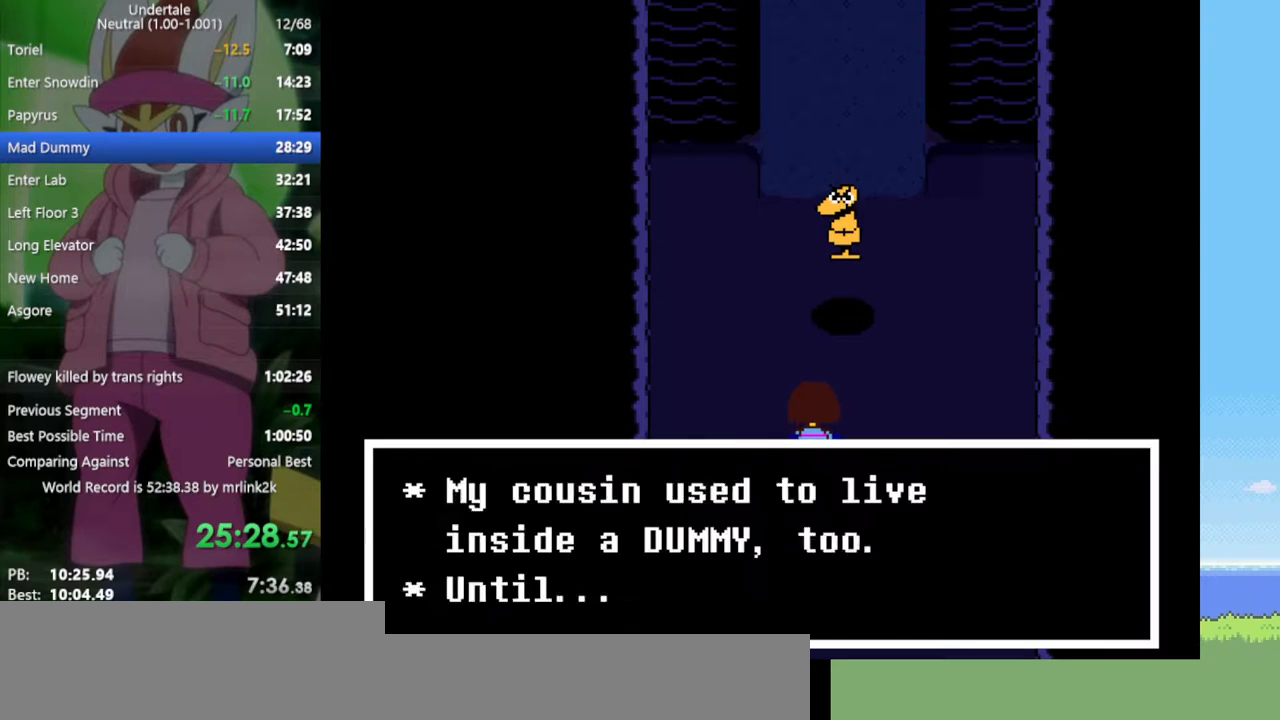
{"keys": ["z"], "events": [[50, "shift", "up"], [50, "x", "down"], [100, "x", "up"], [100, "z", "up"], [133, "return", "down"], [233, "return", "up"], [233, "shift", "down"], [233, "z", "down"], [267, "shift", "up"], [267, "x", "down"], [317, "x", "up"], [317, "z", "up"], [417, "return", "down"], [450, "shift", "down"], [450, "z", "down"], [500, "return", "up"], [500, "shift", "up"]]}
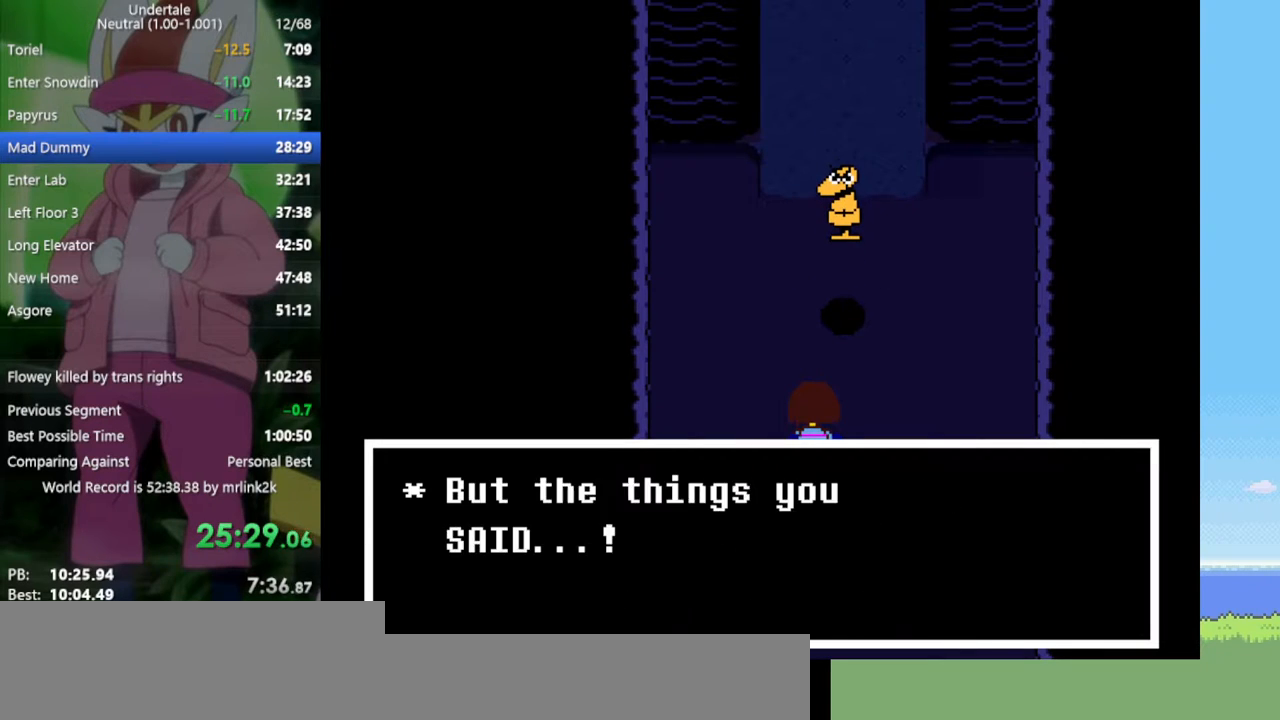
{"keys": ["shift", "z"], "events": [[50, "x", "down"], [50, "z", "up"], [100, "x", "up"], [150, "return", "down"], [233, "return", "up"], [233, "shift", "down"], [233, "z", "down"], [283, "shift", "up"], [283, "x", "down"], [283, "z", "up"], [333, "x", "up"], [417, "return", "down"], [467, "return", "up"], [467, "shift", "down"], [467, "z", "down"]]}
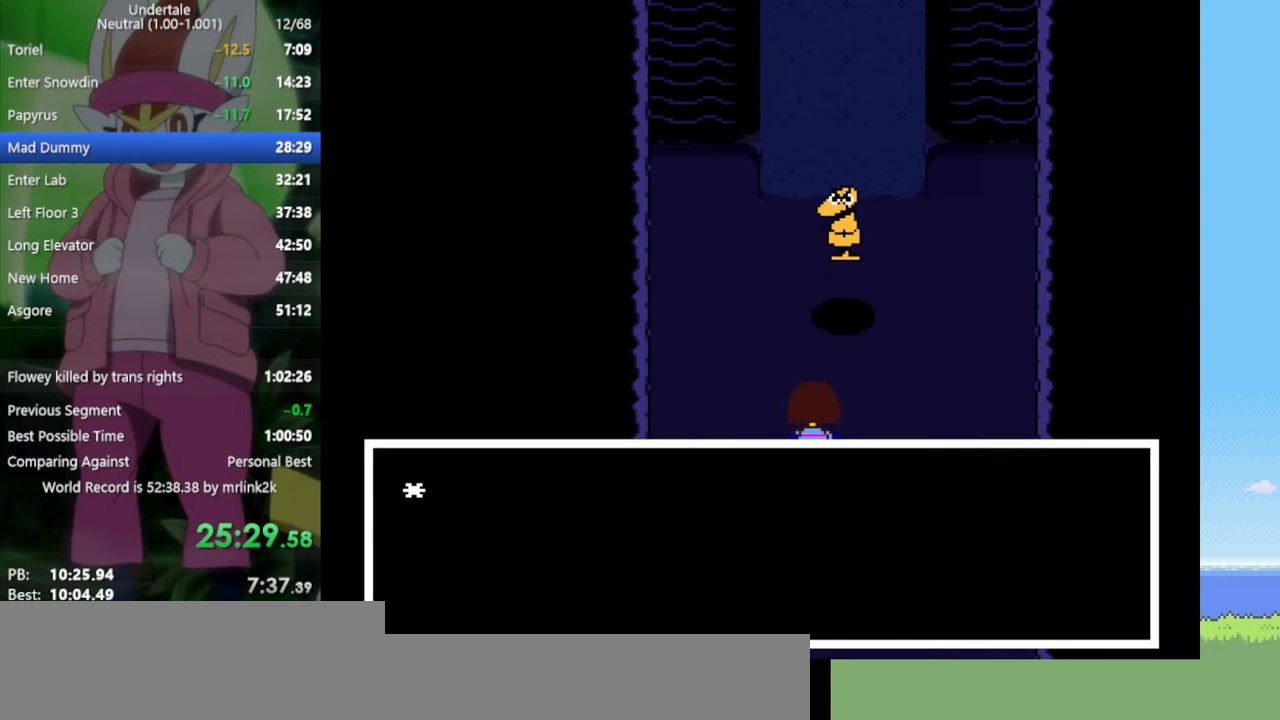
{"keys": ["shift", "z"], "events": [[17, "shift", "up"], [17, "x", "down"], [50, "z", "up"], [100, "x", "up"], [150, "return", "down"], [200, "return", "up"], [200, "shift", "down"], [233, "shift", "up"], [233, "x", "down"], [233, "z", "down"], [283, "z", "up"], [333, "x", "up"], [383, "return", "down"], [417, "shift", "down"], [417, "z", "down"], [467, "return", "up"]]}
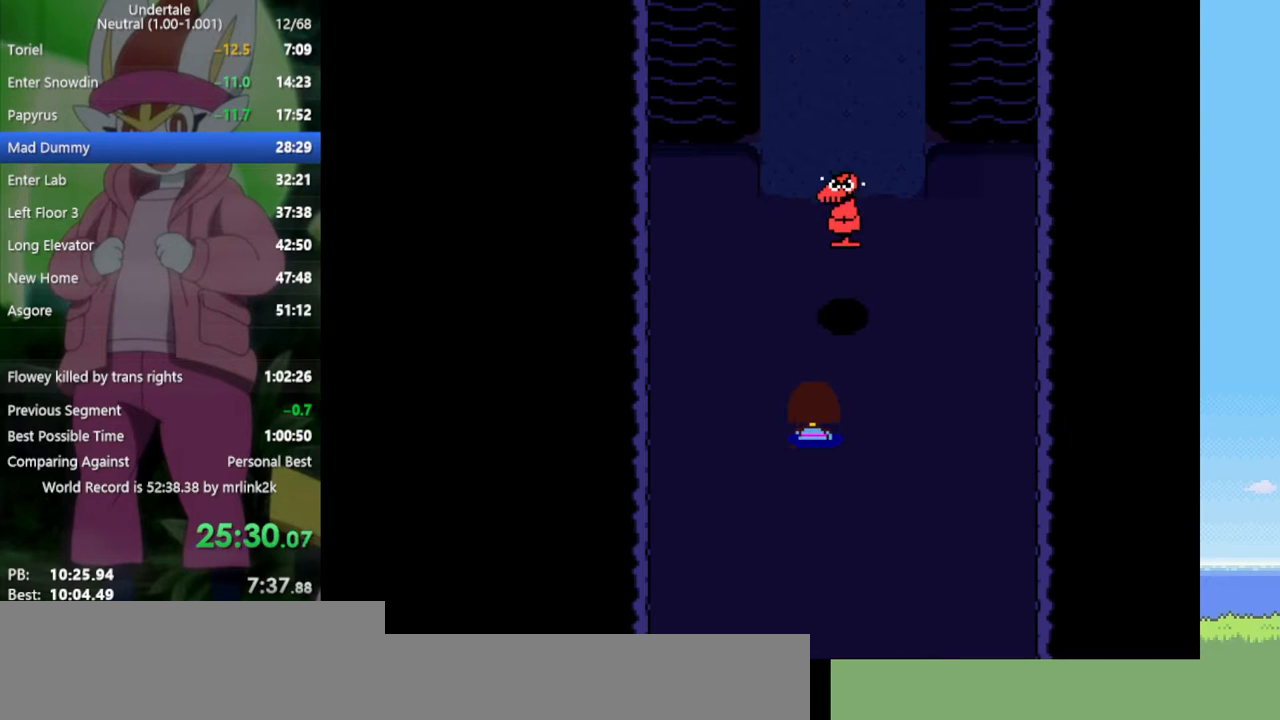
{"keys": [], "events": [[17, "shift", "up"], [17, "x", "down"], [17, "z", "up"], [67, "x", "up"]]}
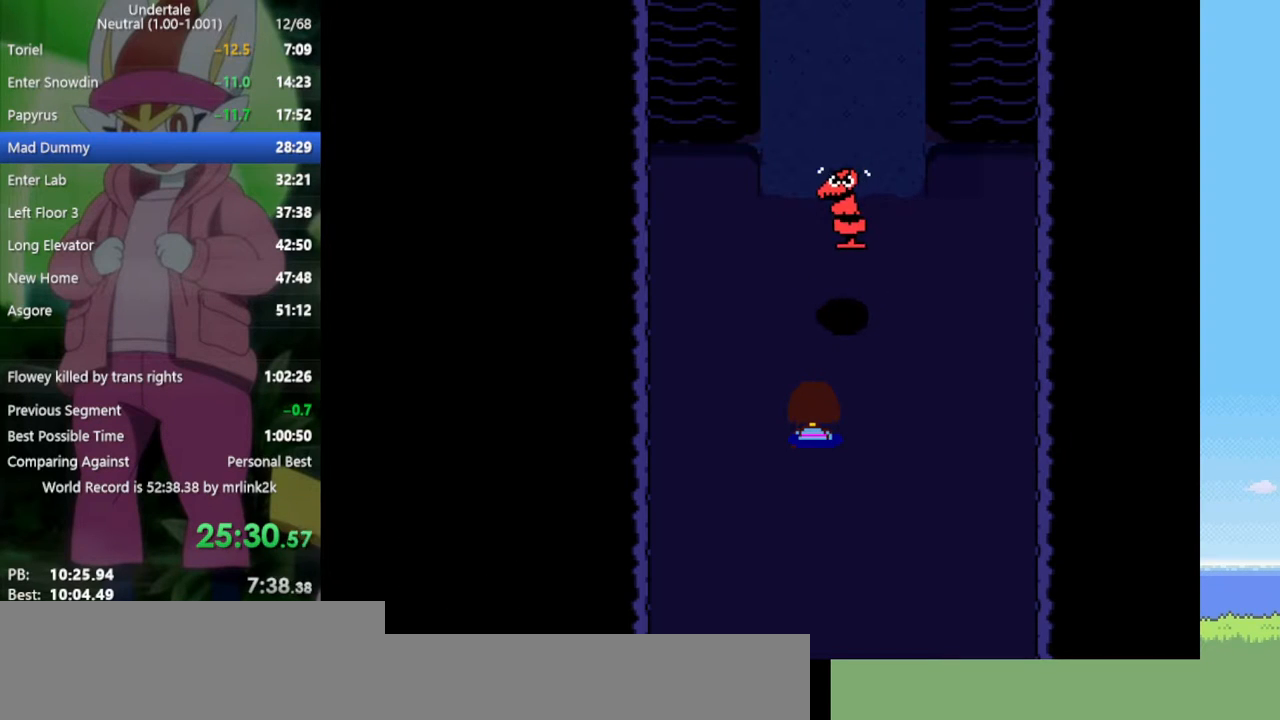
{"keys": [], "events": []}
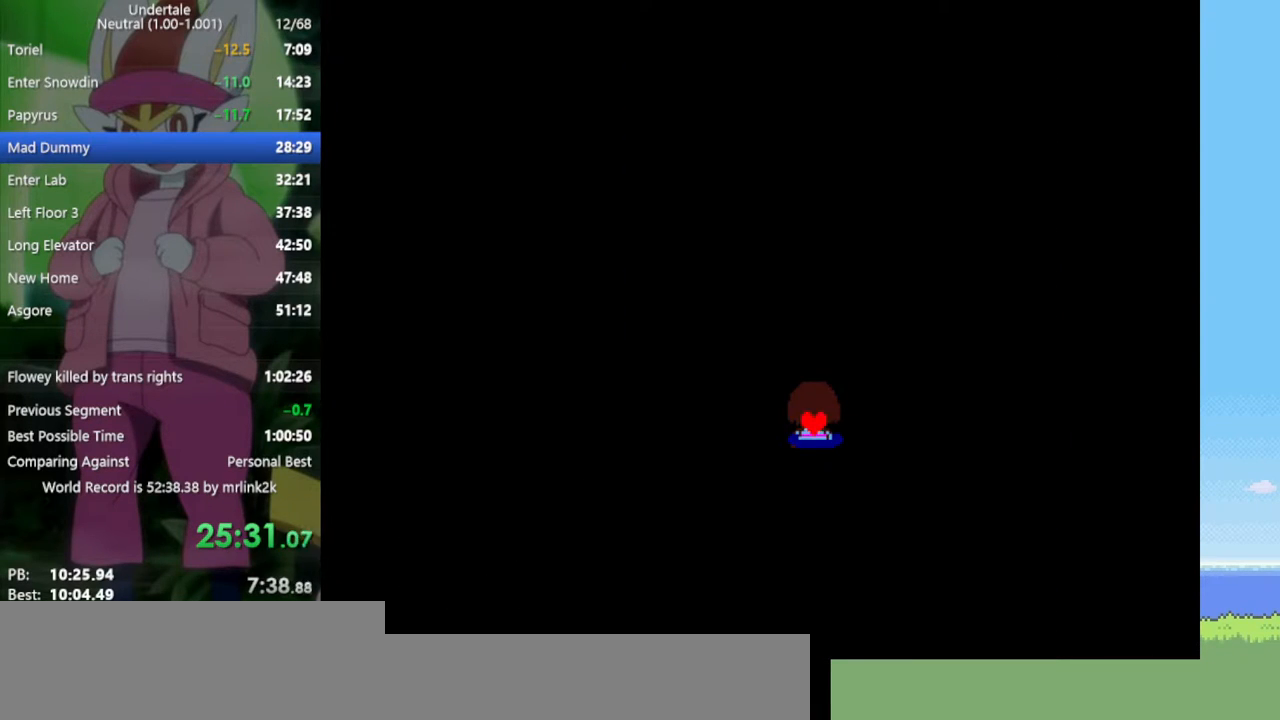
{"keys": [], "events": []}
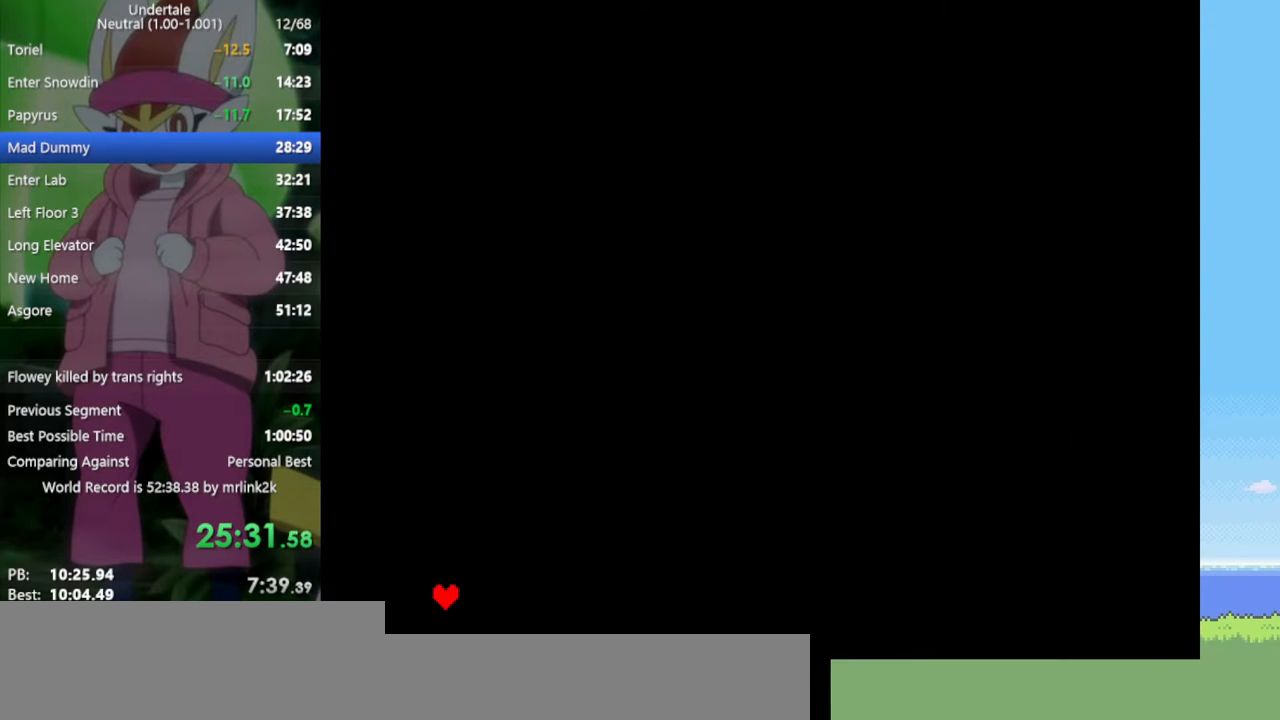
{"keys": [], "events": [[400, "left", "down"], [433, "left", "up"]]}
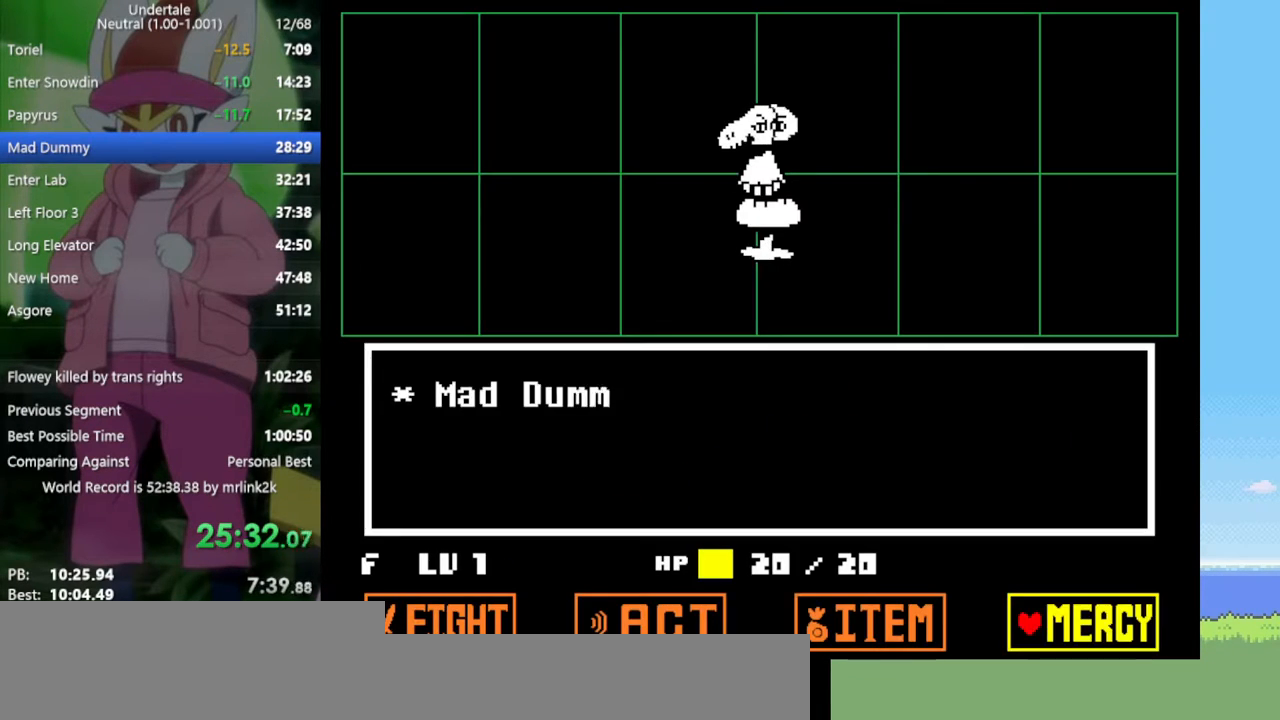
{"keys": [], "events": [[33, "z", "down"], [83, "return", "down"], [83, "z", "up"], [117, "return", "up"], [167, "z", "down"], [217, "return", "down"], [217, "z", "up"], [250, "return", "up"], [250, "z", "down"], [300, "return", "down"], [350, "return", "up"], [350, "z", "up"], [450, "return", "down"], [450, "z", "down"], [483, "return", "up"], [483, "z", "up"]]}
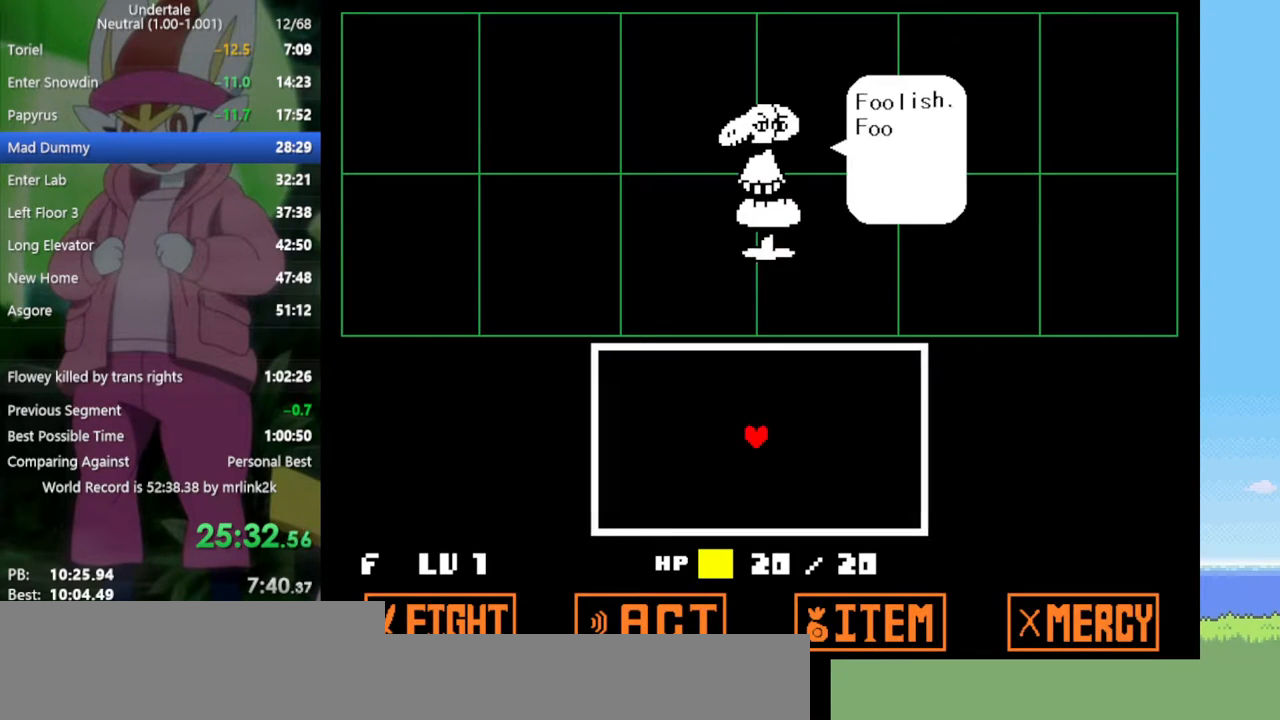
{"keys": [], "events": [[83, "return", "down"], [83, "z", "down"], [133, "return", "up"], [167, "z", "up"], [217, "return", "down"], [267, "return", "up"], [267, "z", "down"], [317, "return", "down"], [350, "z", "up"], [400, "return", "up"]]}
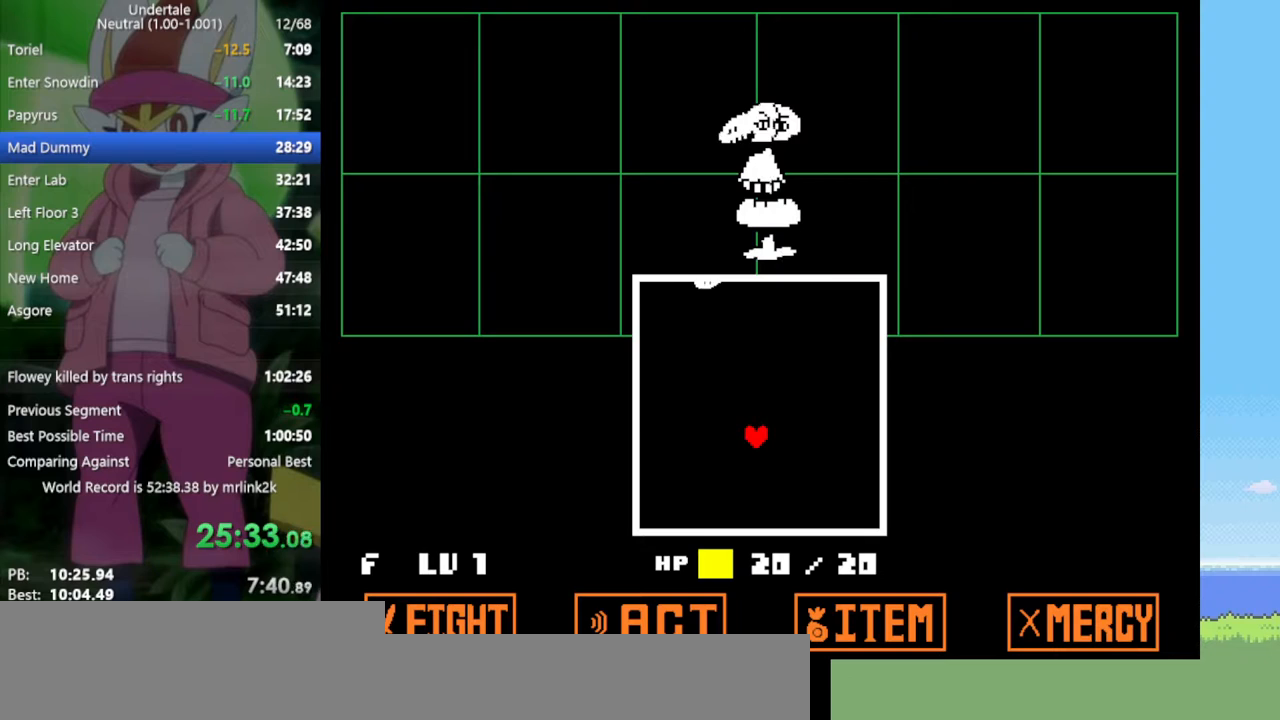
{"keys": [], "events": [[217, "up", "down"], [317, "up", "up"]]}
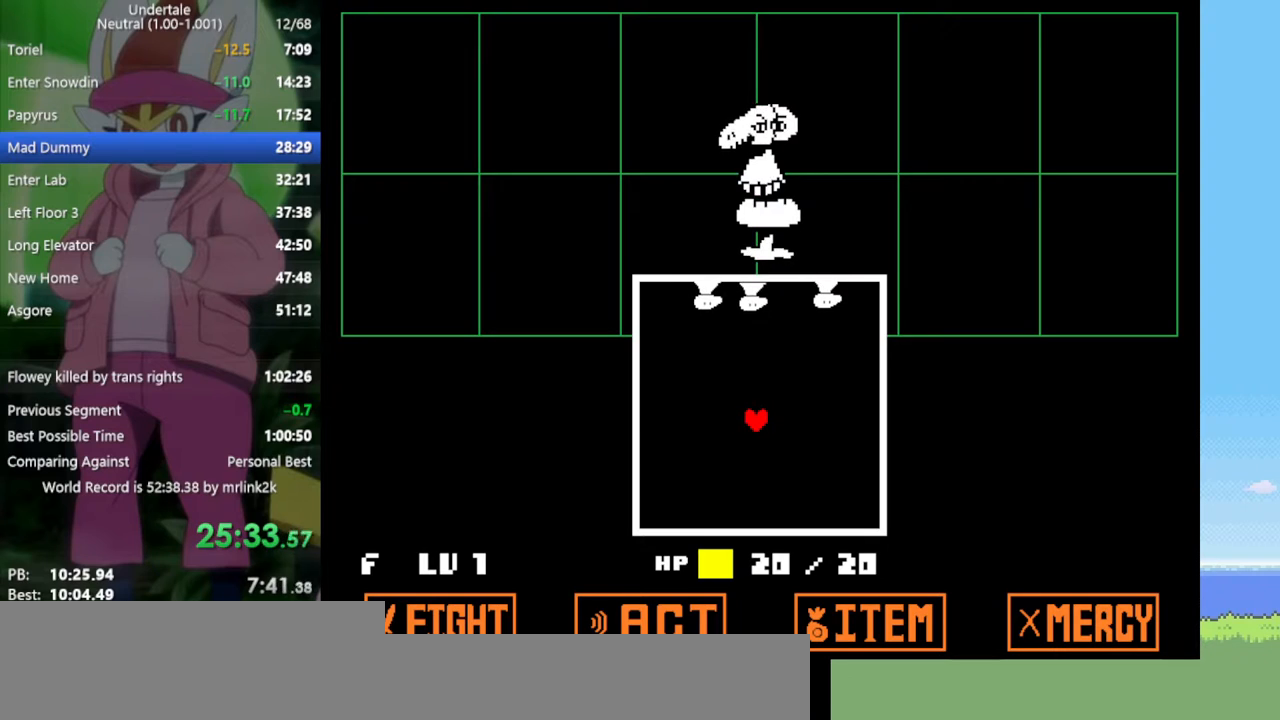
{"keys": [], "events": [[83, "left", "down"], [183, "left", "up"], [317, "down", "down"], [367, "right", "down"], [400, "down", "up"], [400, "right", "up"]]}
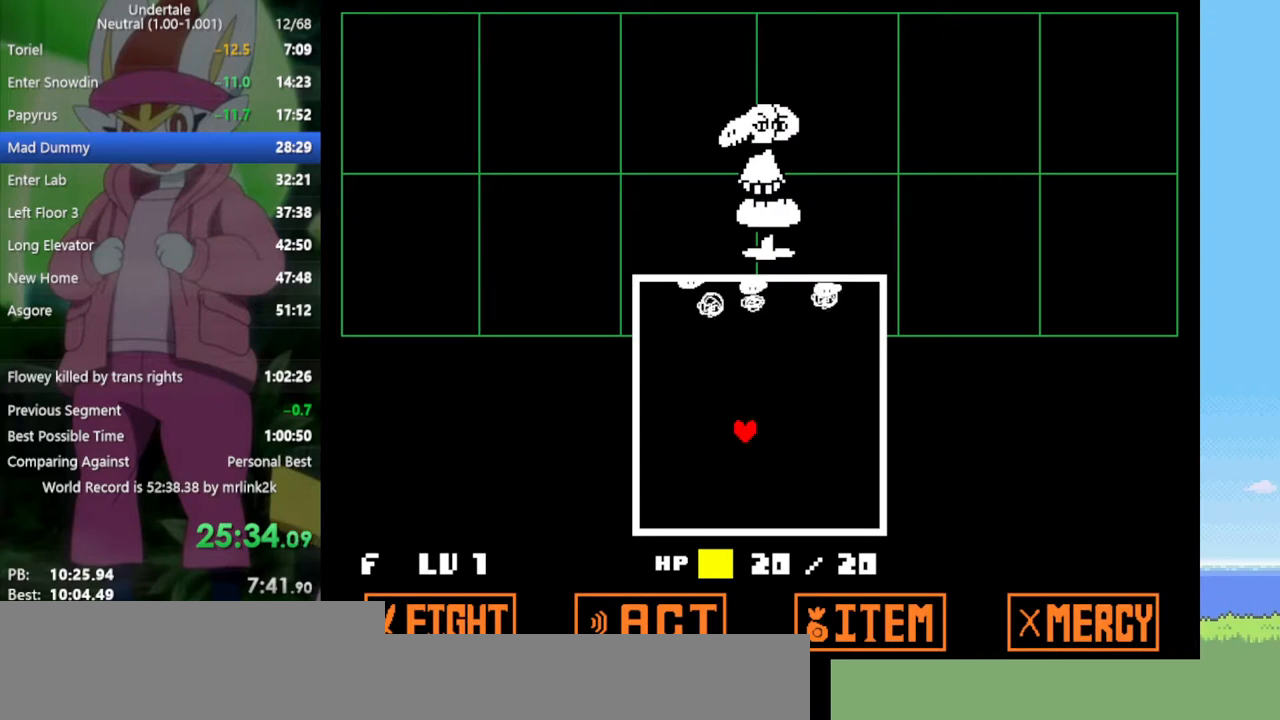
{"keys": ["right"], "events": [[367, "right", "down"]]}
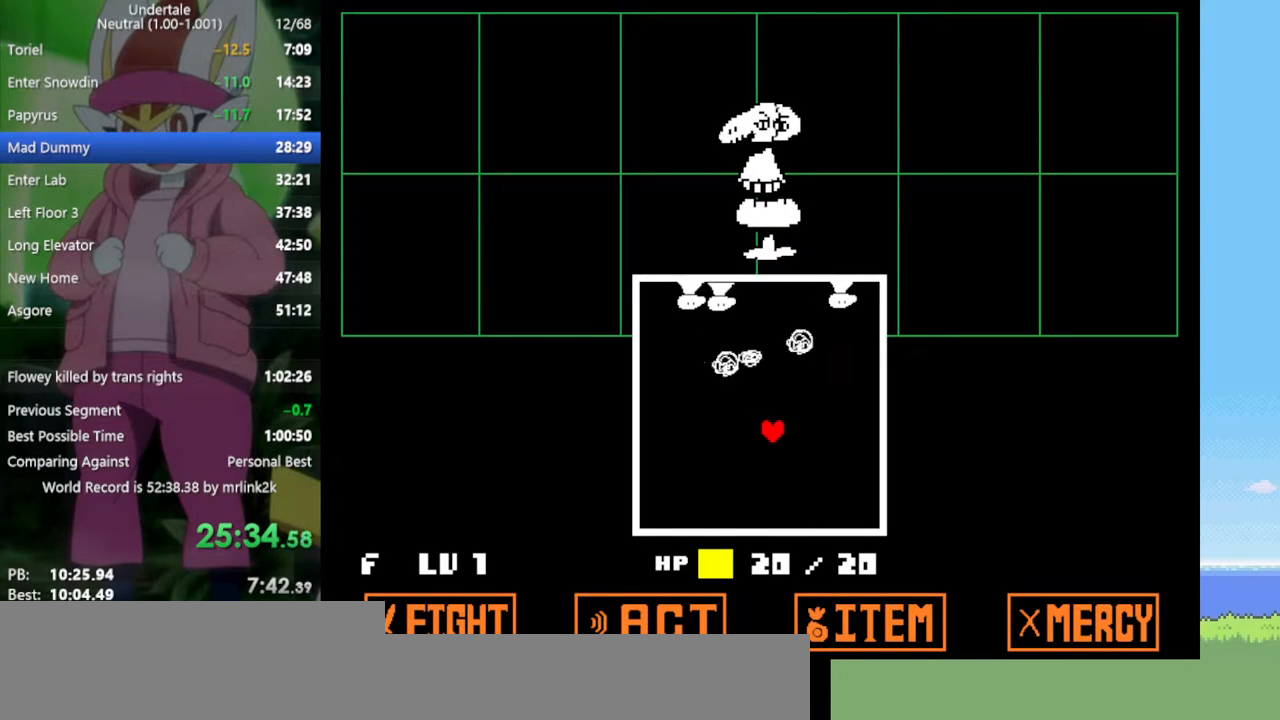
{"keys": ["left"], "events": [[283, "up", "down"], [333, "right", "up"], [417, "left", "down"], [467, "up", "up"]]}
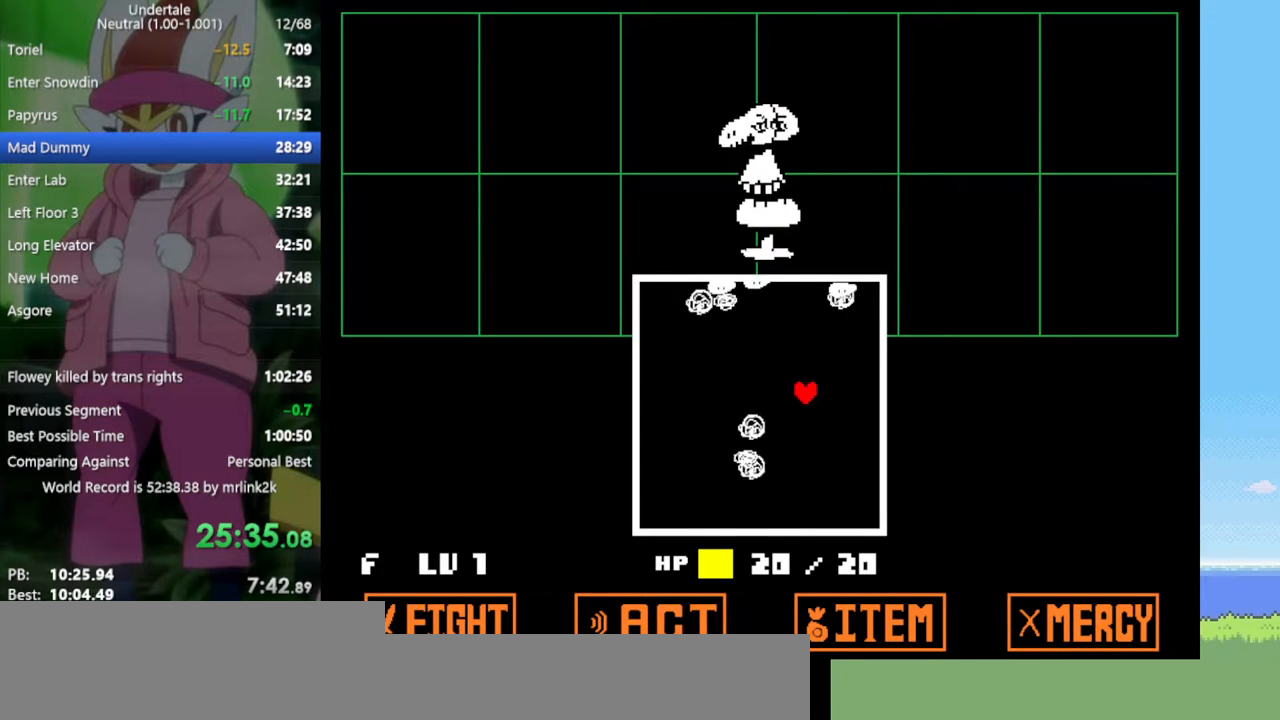
{"keys": ["left"], "events": [[50, "left", "up"], [283, "down", "down"], [383, "left", "down"], [467, "down", "up"]]}
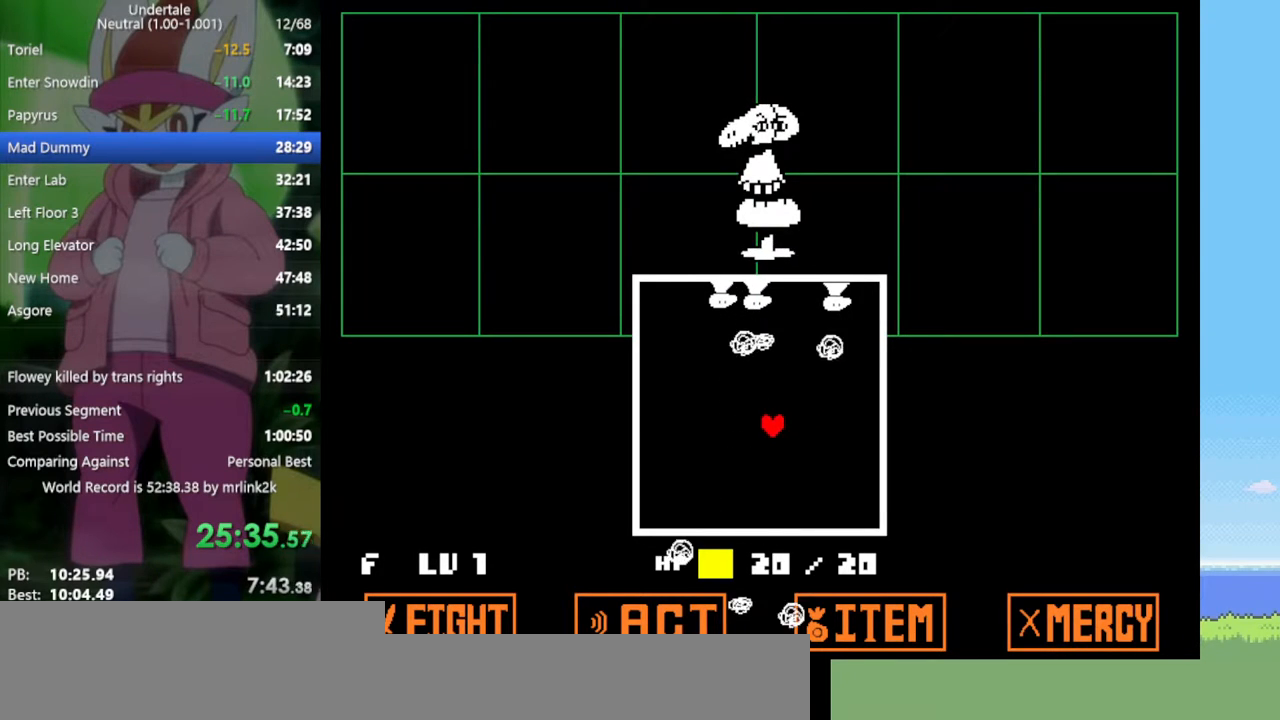
{"keys": ["right"], "events": [[300, "up", "down"], [333, "left", "up"], [383, "right", "down"], [433, "up", "up"]]}